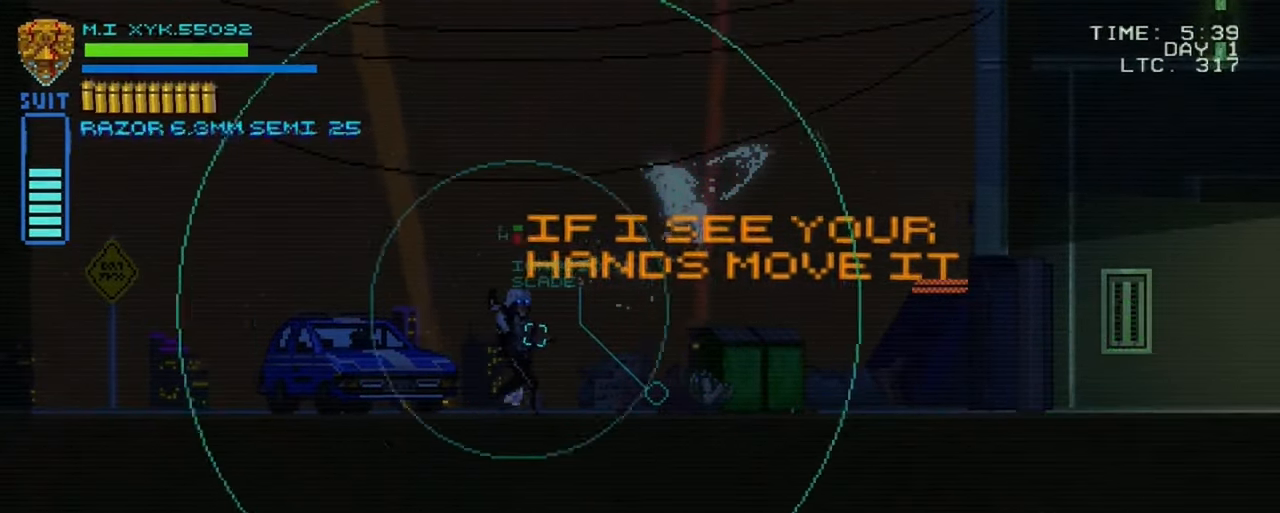
Gameplay with a controller (Xbox layout); each line is a JSON object with the inputs held at the frame after it. "events" lists button and stick changes between this image and that frame as [ms after this image, input, new state], when the widget could be followed in between. Not read: L3 R3.
{"buttons": [], "left_stick": "right", "right_stick": "center", "events": []}
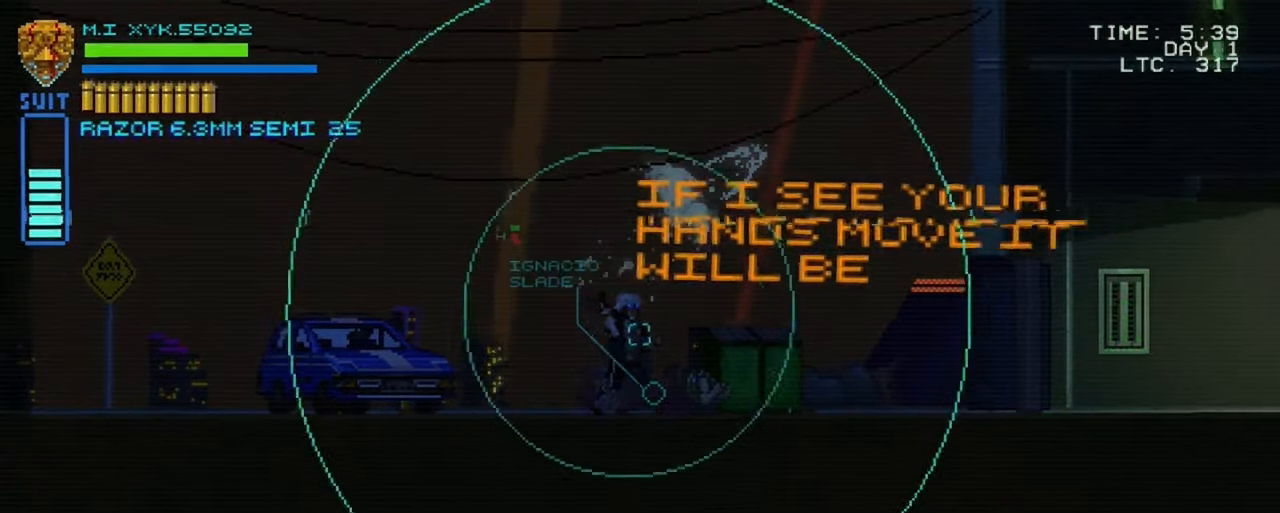
{"buttons": [], "left_stick": "right", "right_stick": "center", "events": []}
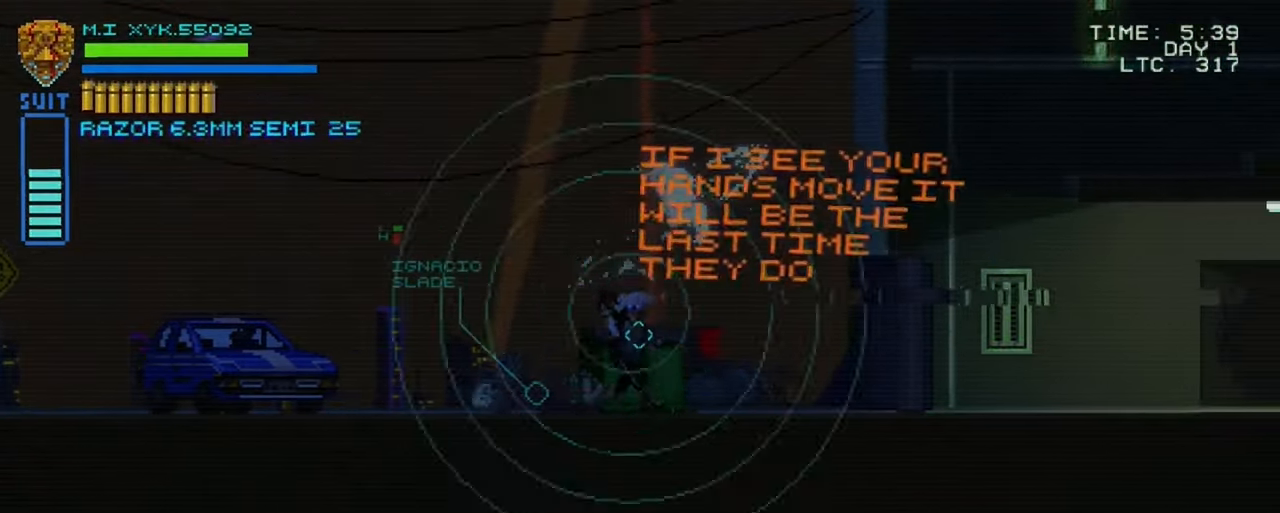
{"buttons": [], "left_stick": "right", "right_stick": "center", "events": []}
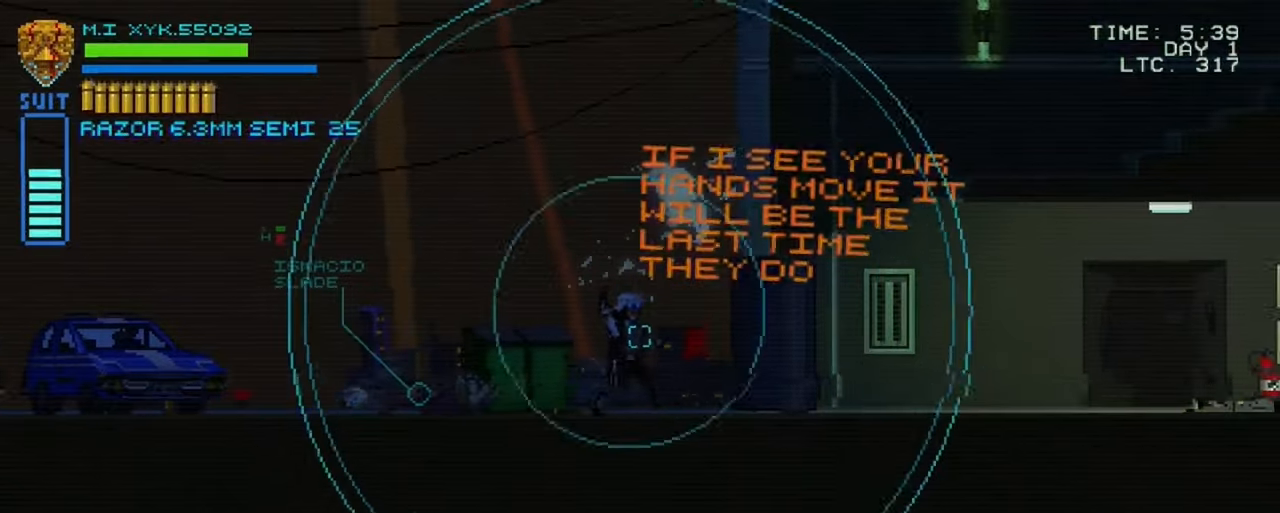
{"buttons": [], "left_stick": "right", "right_stick": "center", "events": []}
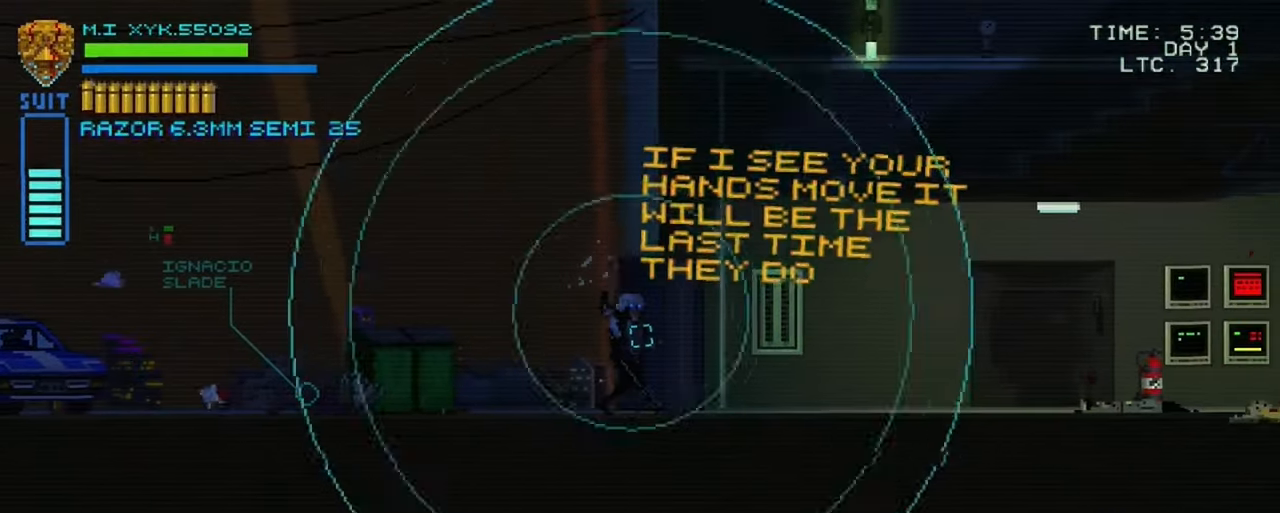
{"buttons": [], "left_stick": "right", "right_stick": "center", "events": []}
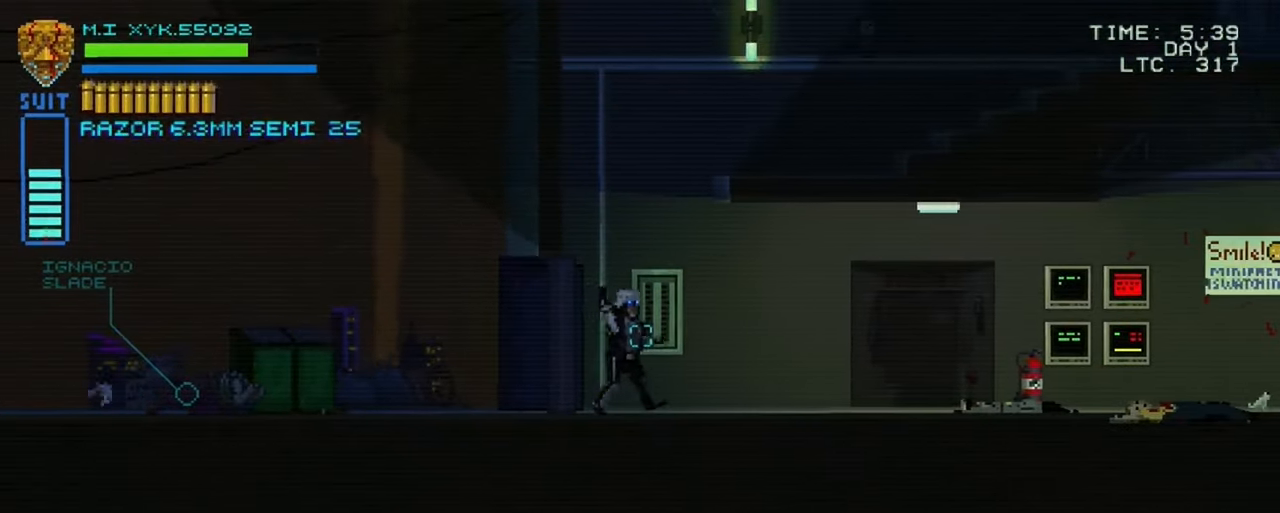
{"buttons": [], "left_stick": "right", "right_stick": "center", "events": []}
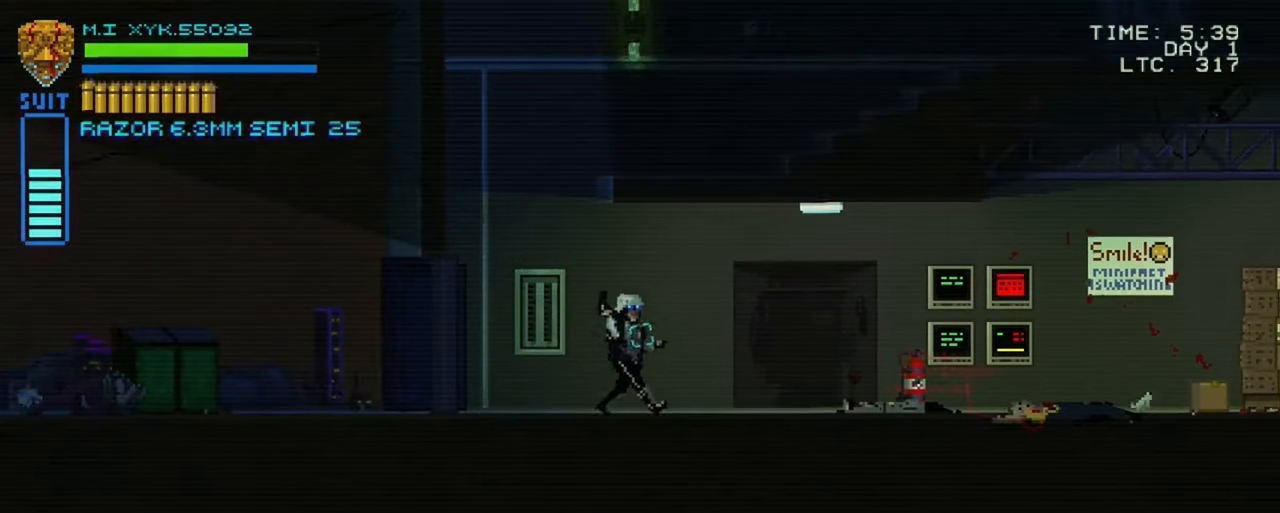
{"buttons": [], "left_stick": "right", "right_stick": "center", "events": []}
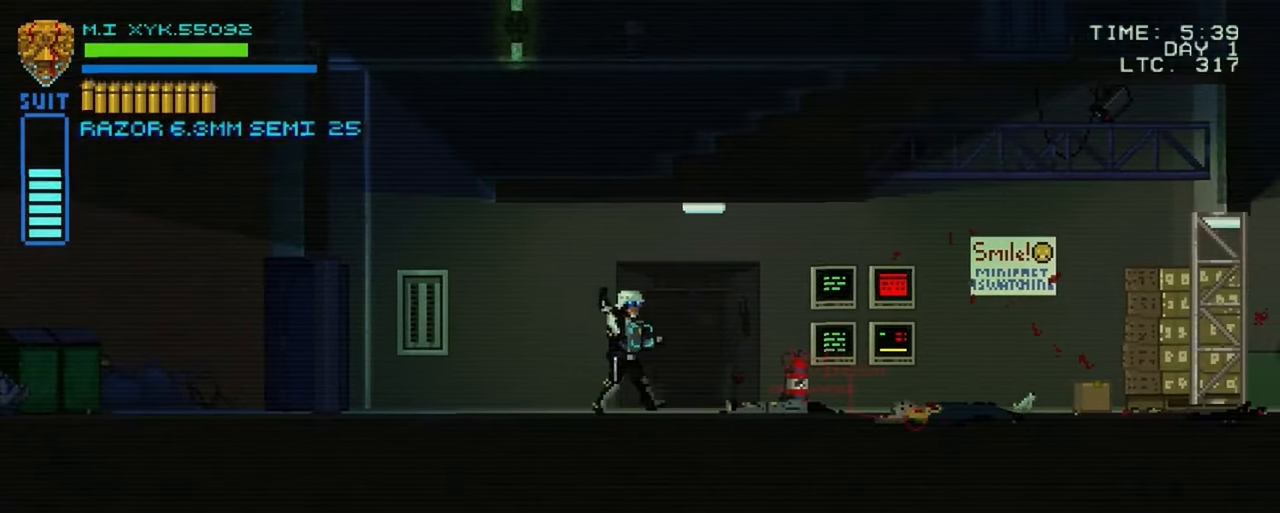
{"buttons": [], "left_stick": "right", "right_stick": "center", "events": []}
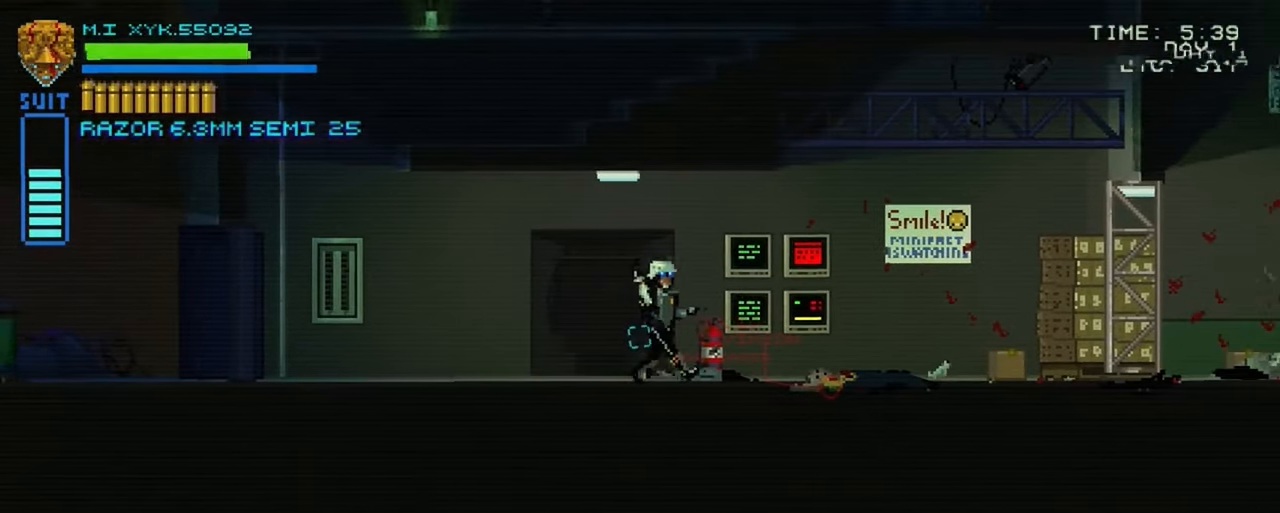
{"buttons": [], "left_stick": "right", "right_stick": "center", "events": []}
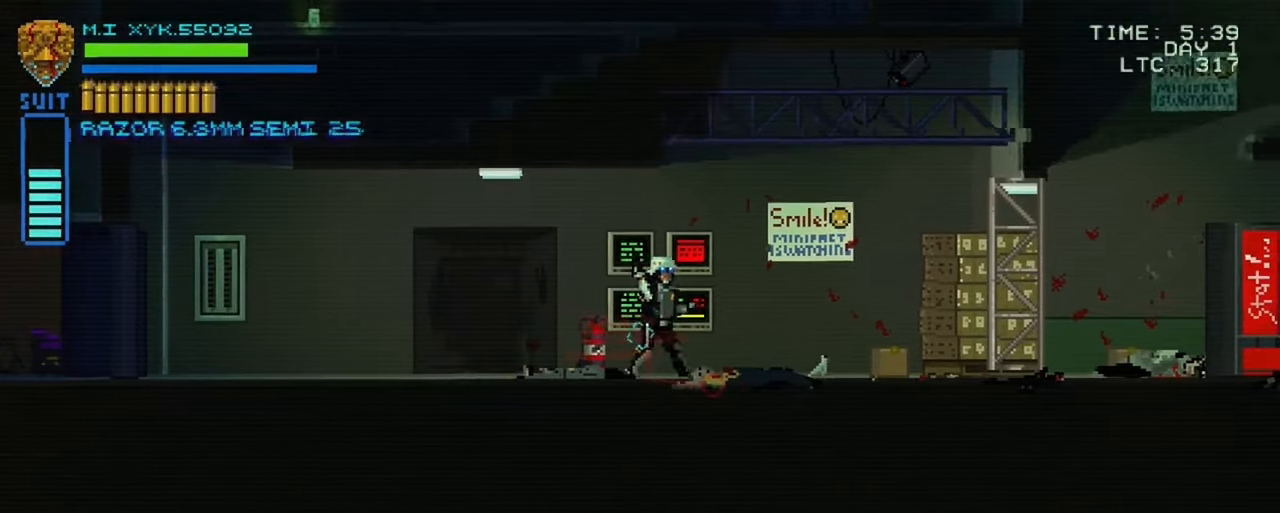
{"buttons": [], "left_stick": "right", "right_stick": "center", "events": []}
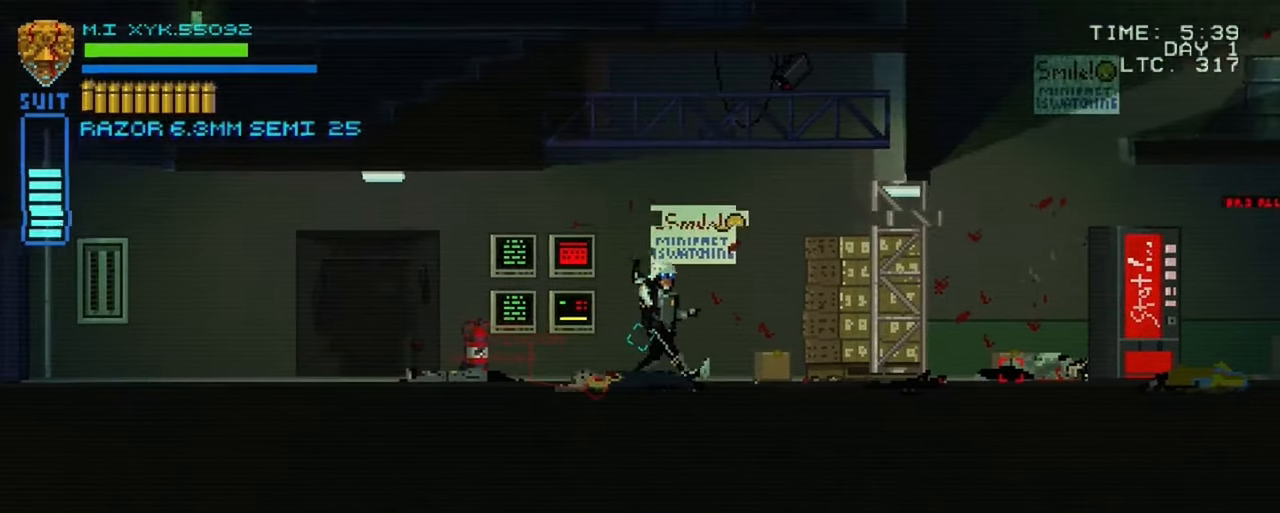
{"buttons": [], "left_stick": "right", "right_stick": "center", "events": []}
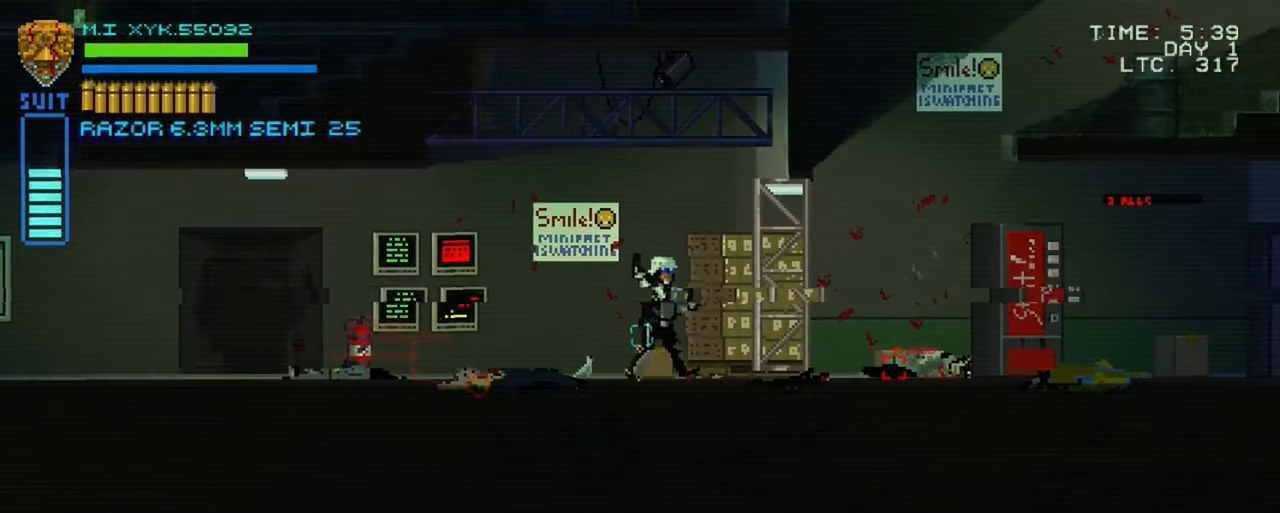
{"buttons": [], "left_stick": "right", "right_stick": "center", "events": []}
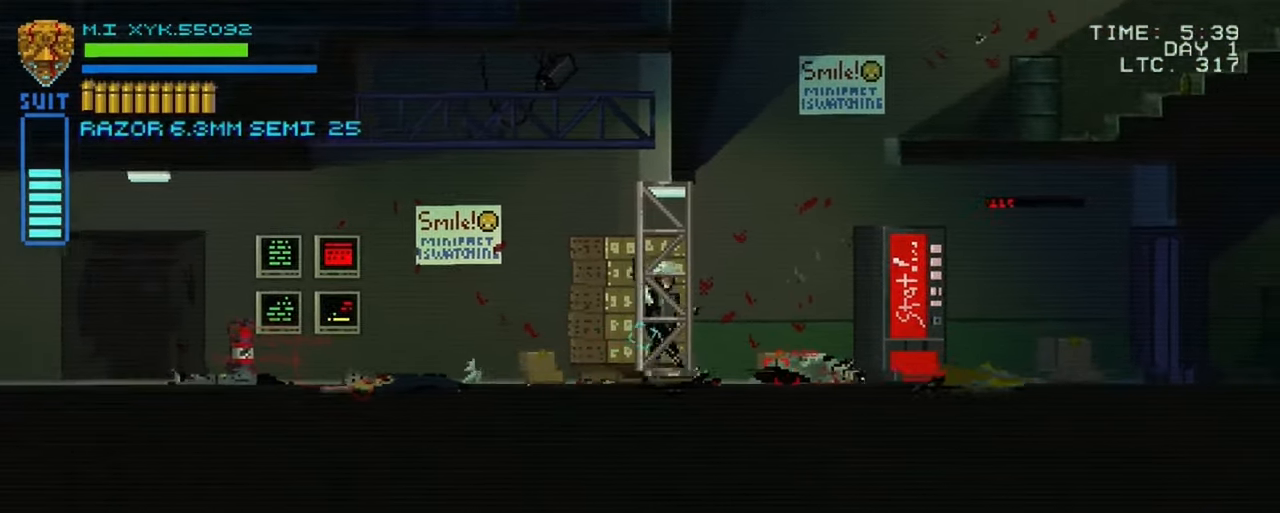
{"buttons": [], "left_stick": "right", "right_stick": "center", "events": []}
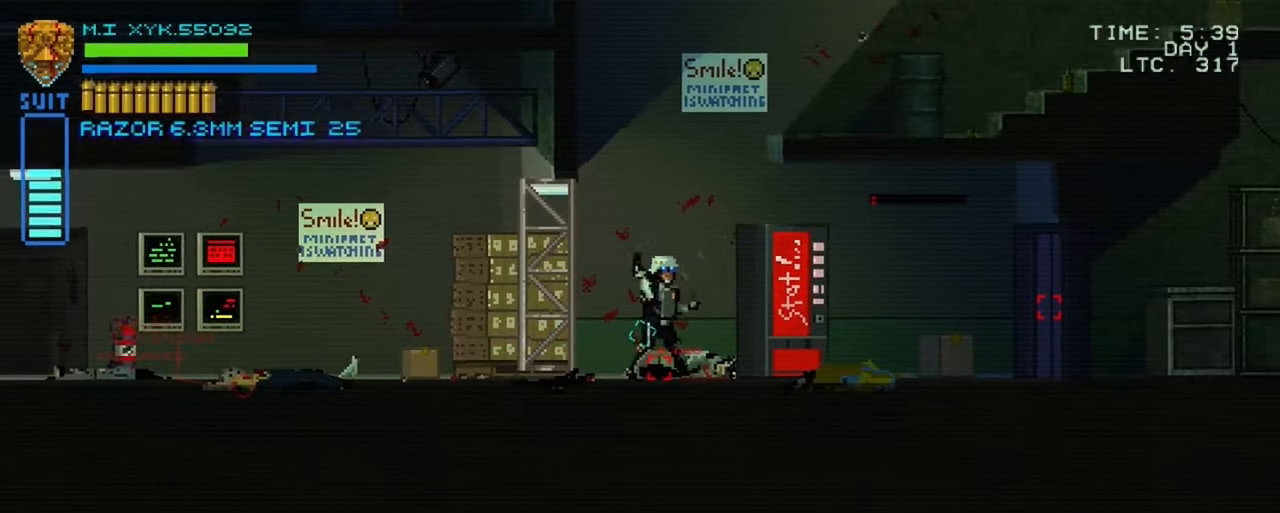
{"buttons": [], "left_stick": "right", "right_stick": "center", "events": []}
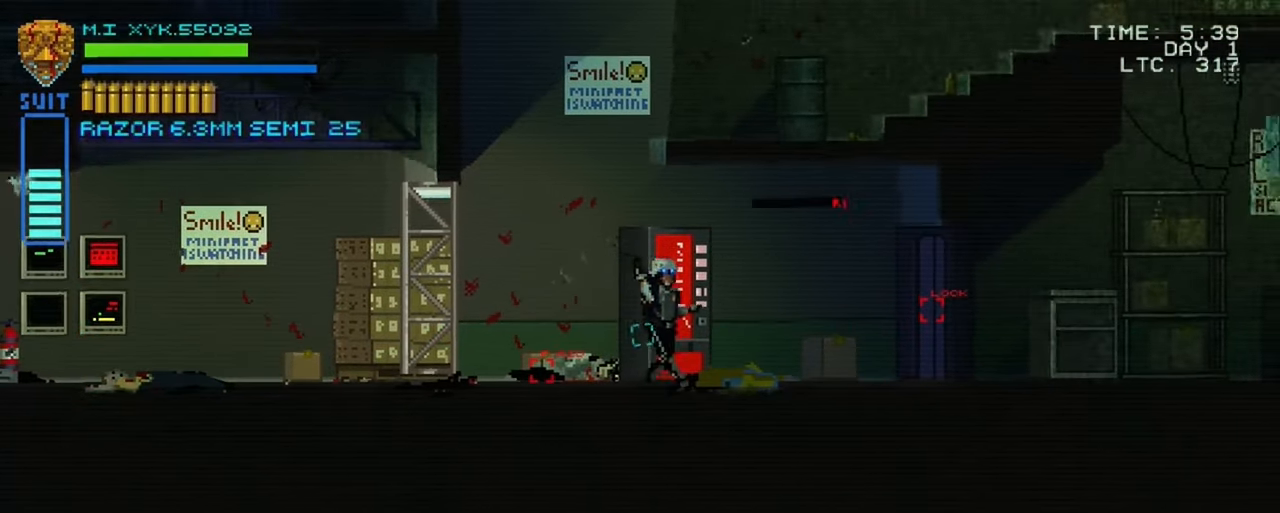
{"buttons": [], "left_stick": "right", "right_stick": "center", "events": []}
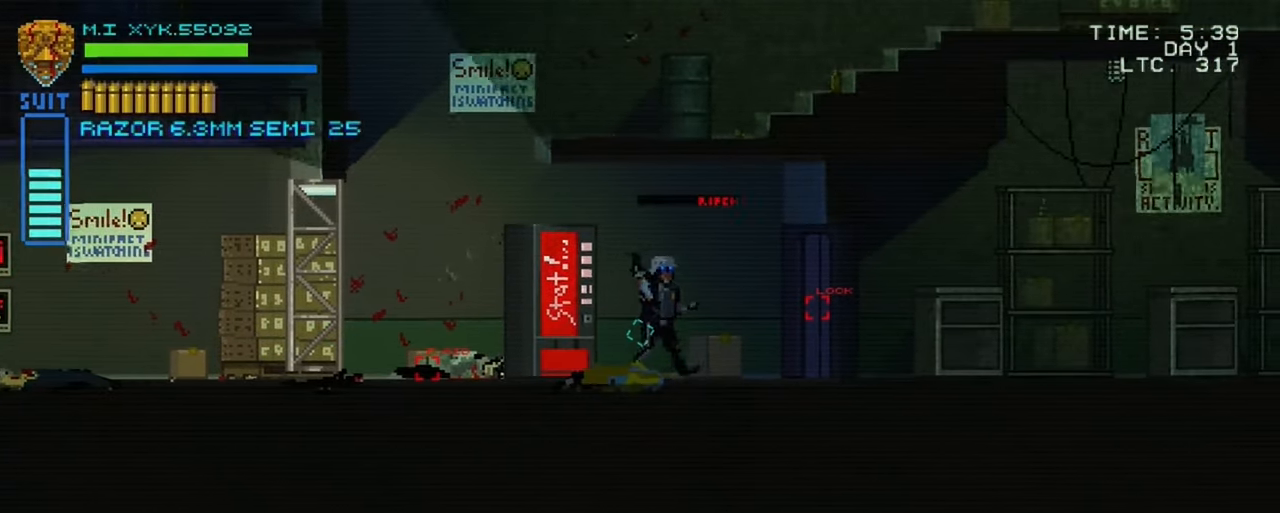
{"buttons": [], "left_stick": "right", "right_stick": "center", "events": []}
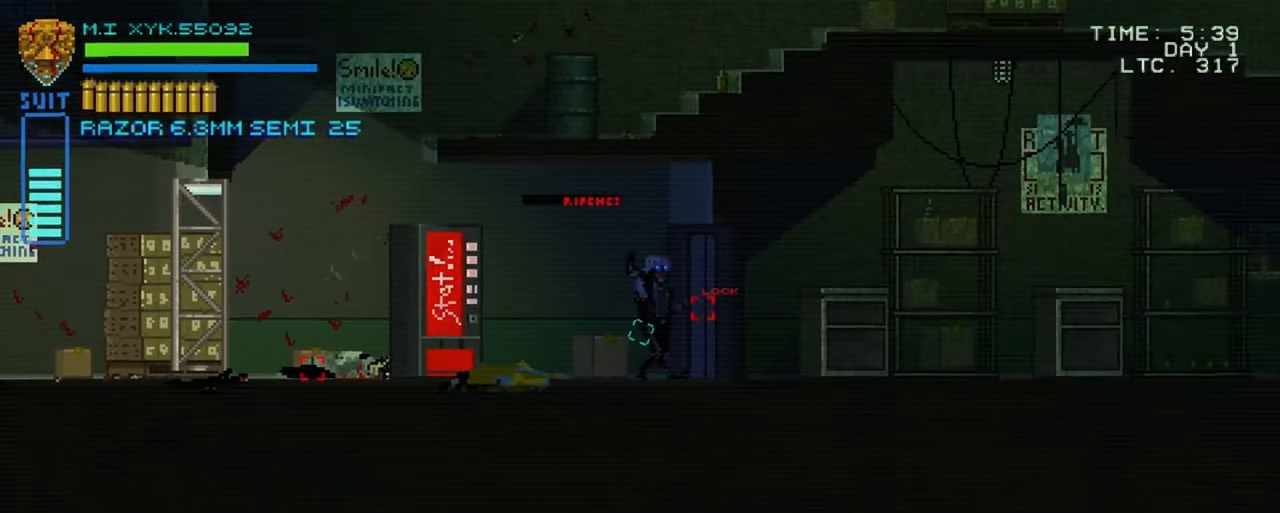
{"buttons": ["L1"], "left_stick": "center", "right_stick": "center", "events": [[17, "L1", "down"], [34, "left_stick", "center"]]}
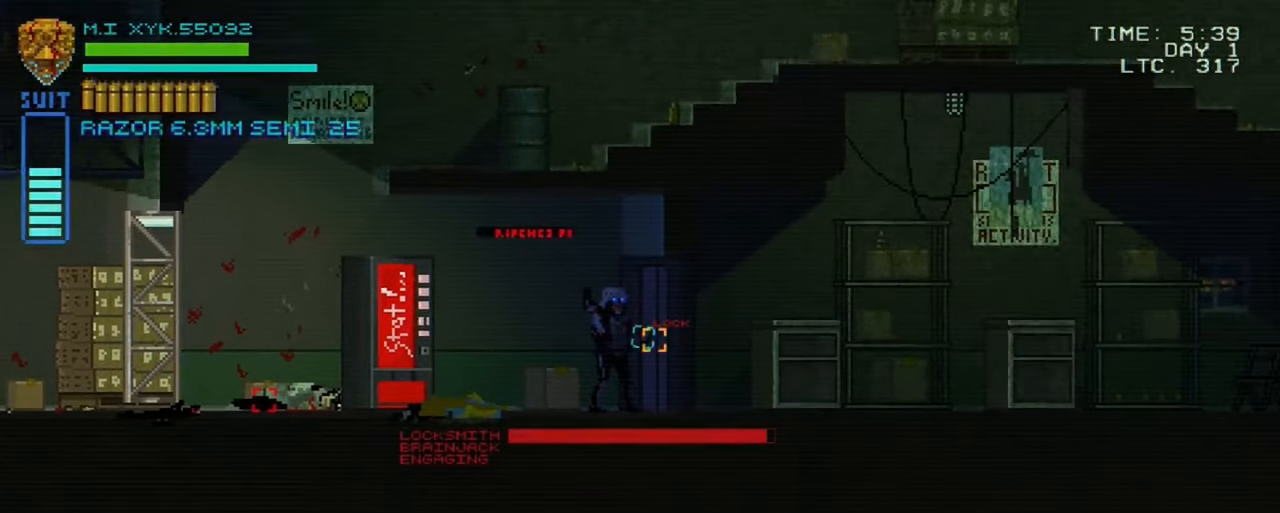
{"buttons": ["L1"], "left_stick": "center", "right_stick": "center", "events": []}
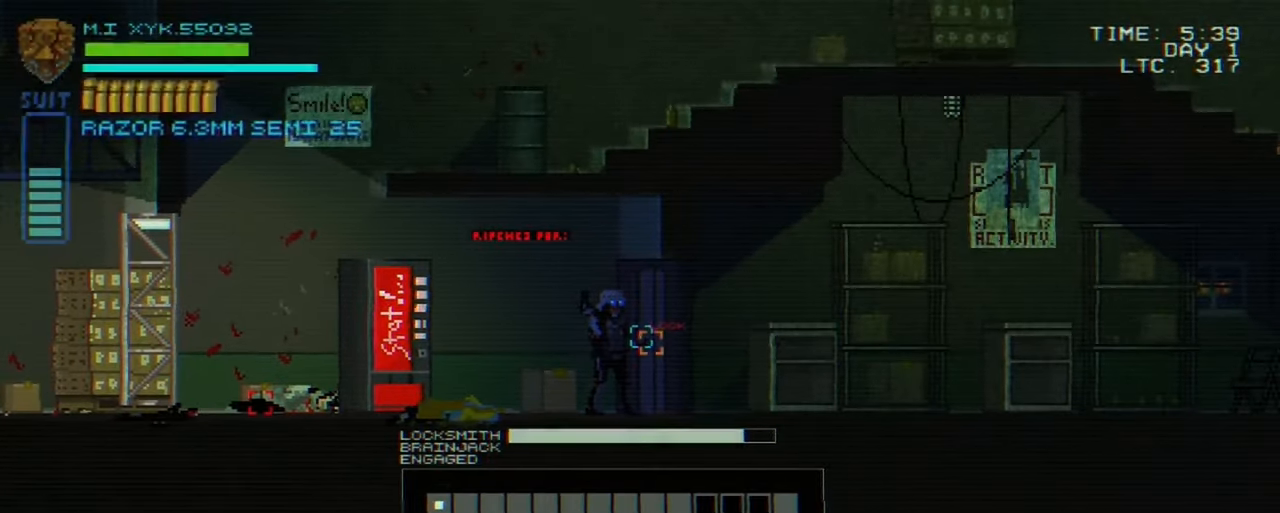
{"buttons": [], "left_stick": "center", "right_stick": "center", "events": [[167, "L1", "up"]]}
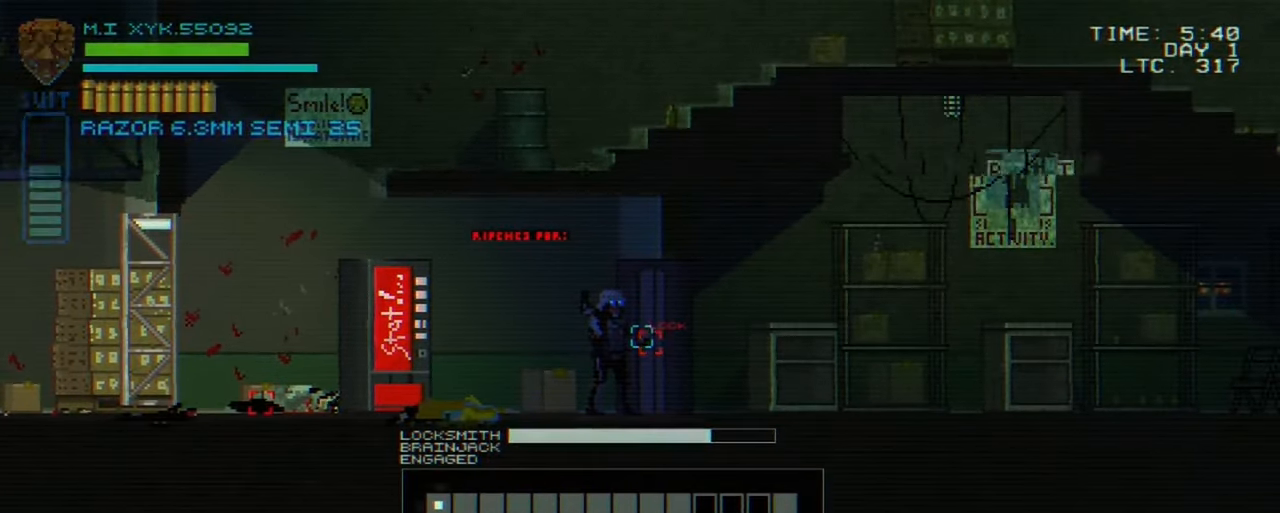
{"buttons": ["DPAD_RIGHT"], "left_stick": "center", "right_stick": "center", "events": [[50, "DPAD_RIGHT", "down"], [67, "DPAD_RIGHT", "up"], [184, "DPAD_RIGHT", "down"], [234, "DPAD_RIGHT", "up"], [350, "DPAD_RIGHT", "down"], [417, "DPAD_RIGHT", "up"], [484, "DPAD_RIGHT", "down"]]}
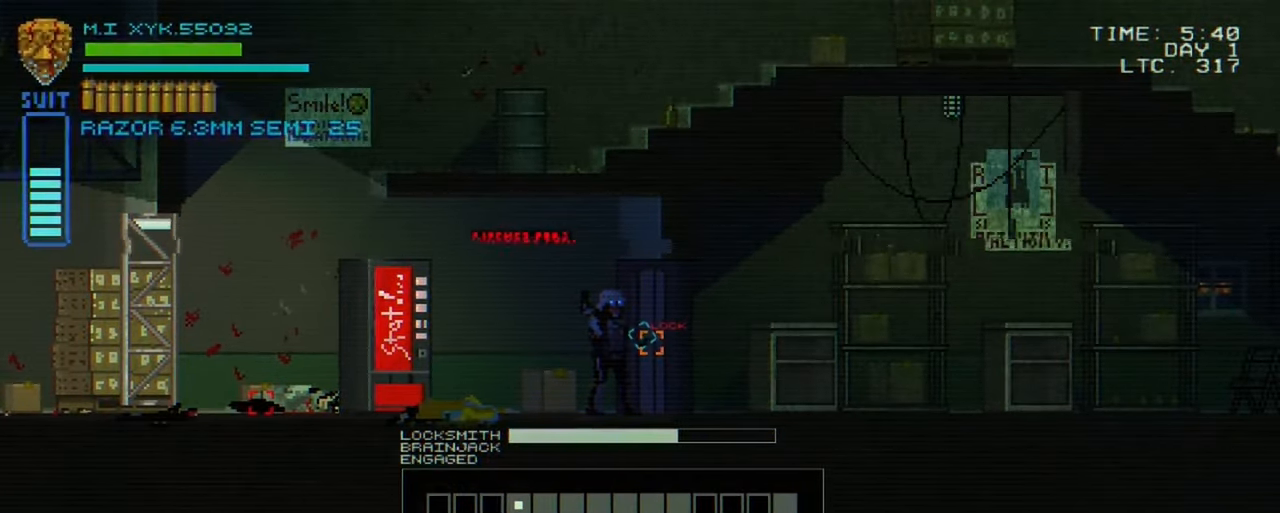
{"buttons": ["DPAD_RIGHT"], "left_stick": "center", "right_stick": "center", "events": [[67, "DPAD_RIGHT", "up"], [167, "DPAD_RIGHT", "down"], [234, "DPAD_RIGHT", "up"], [317, "DPAD_RIGHT", "down"], [400, "DPAD_RIGHT", "up"], [500, "DPAD_RIGHT", "down"]]}
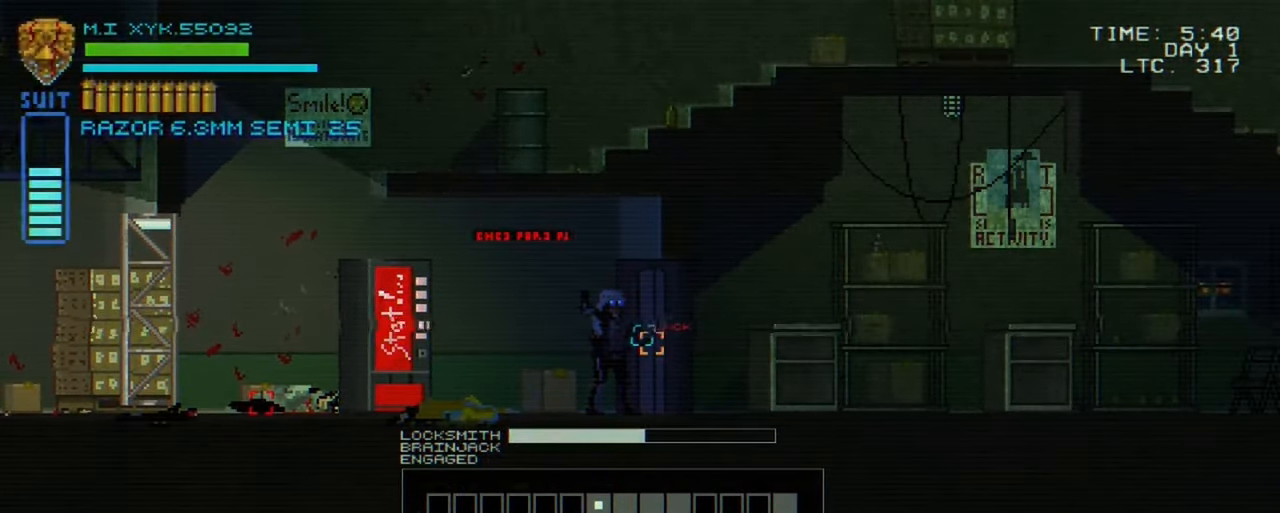
{"buttons": [], "left_stick": "center", "right_stick": "center", "events": [[84, "DPAD_RIGHT", "up"], [184, "DPAD_RIGHT", "down"], [300, "DPAD_RIGHT", "up"], [400, "DPAD_RIGHT", "down"], [484, "DPAD_RIGHT", "up"]]}
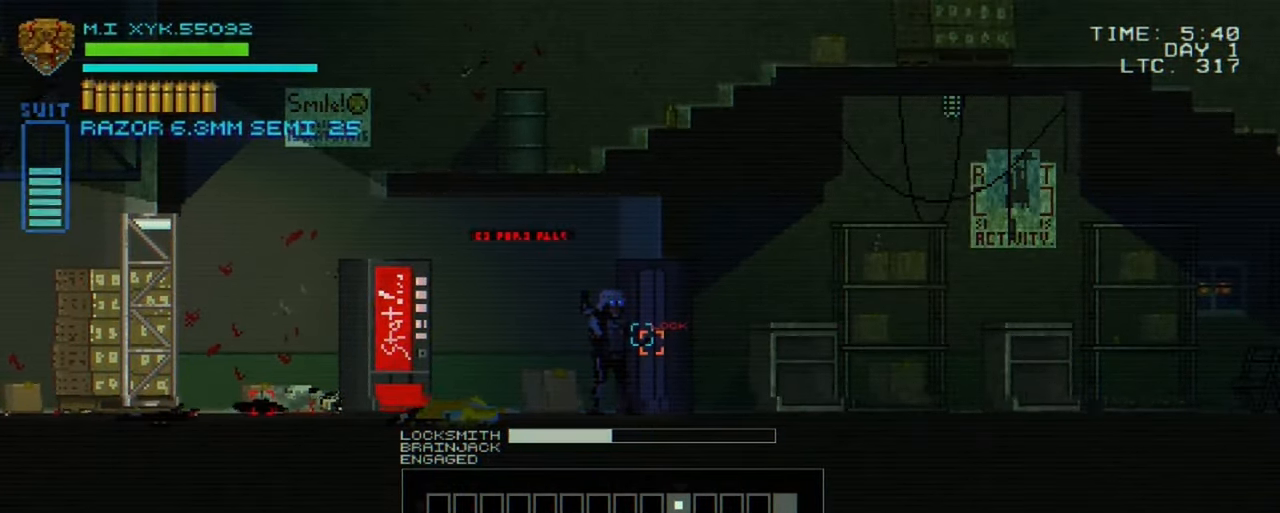
{"buttons": ["DPAD_RIGHT"], "left_stick": "center", "right_stick": "center", "events": [[117, "DPAD_DOWN", "down"], [217, "DPAD_DOWN", "up"], [300, "DPAD_RIGHT", "down"], [383, "DPAD_RIGHT", "up"], [483, "DPAD_RIGHT", "down"]]}
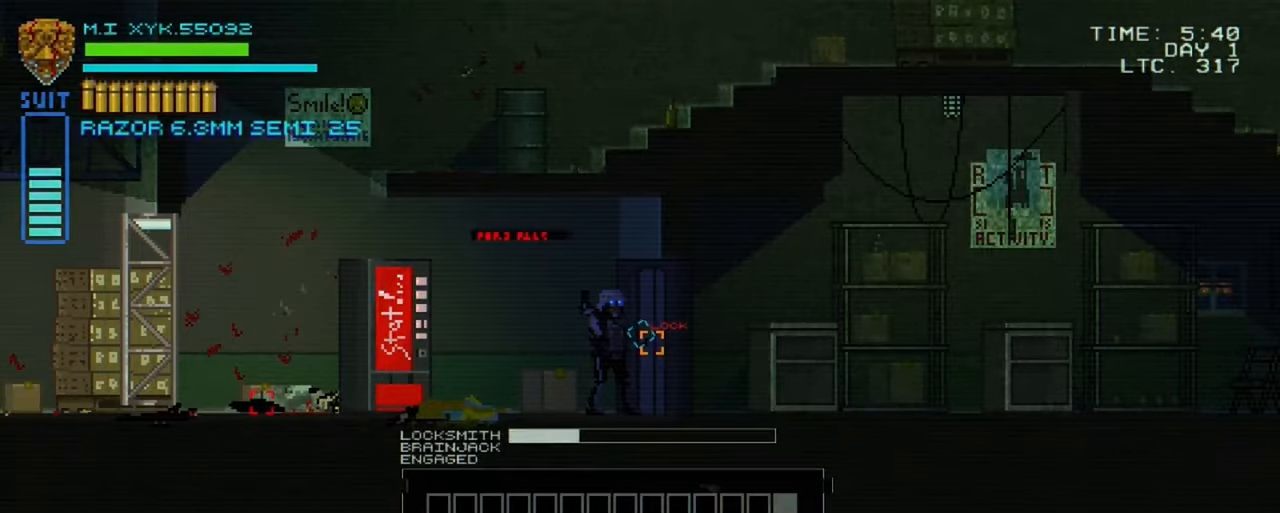
{"buttons": [], "left_stick": "center", "right_stick": "center", "events": [[83, "DPAD_RIGHT", "up"], [150, "DPAD_RIGHT", "down"], [283, "DPAD_RIGHT", "up"], [333, "DPAD_RIGHT", "down"], [483, "DPAD_RIGHT", "up"]]}
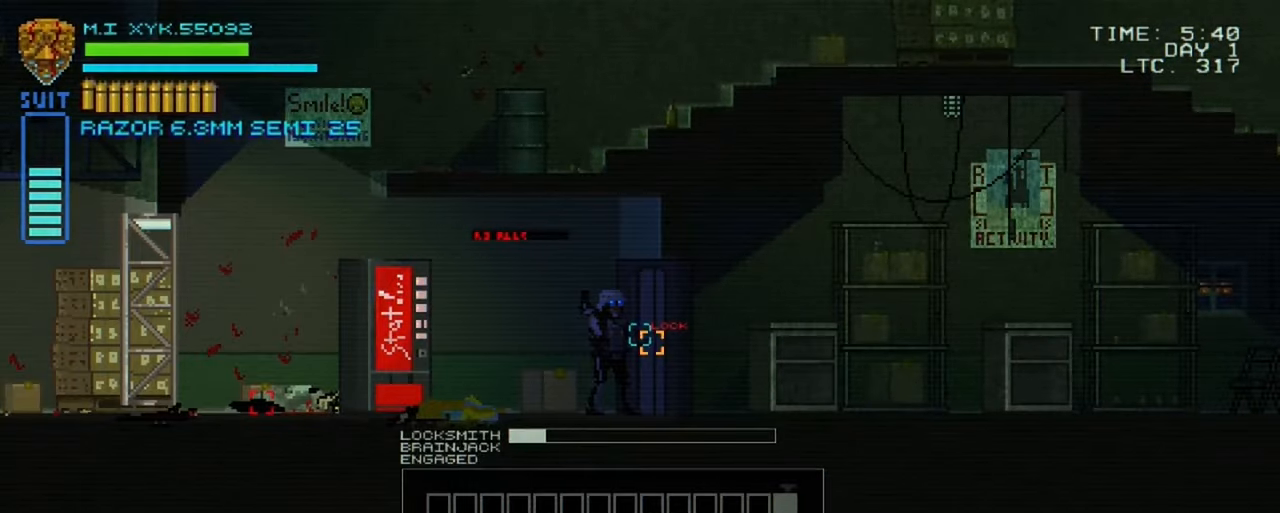
{"buttons": [], "left_stick": "left", "right_stick": "center", "events": [[100, "DPAD_DOWN", "down"], [200, "DPAD_DOWN", "up"], [466, "left_stick", "left"]]}
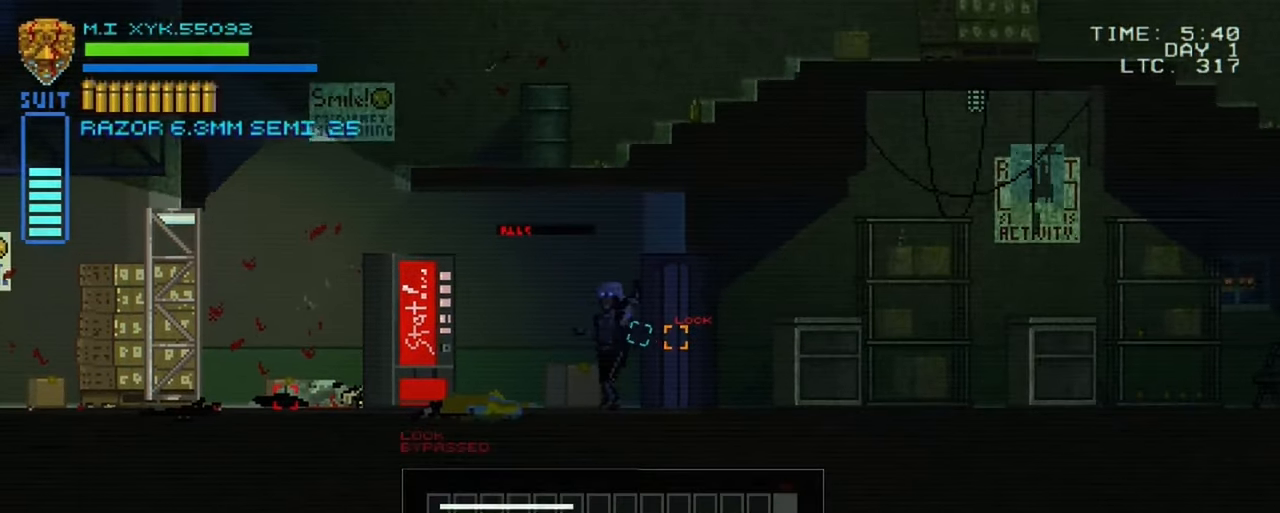
{"buttons": [], "left_stick": "left", "right_stick": "center", "events": []}
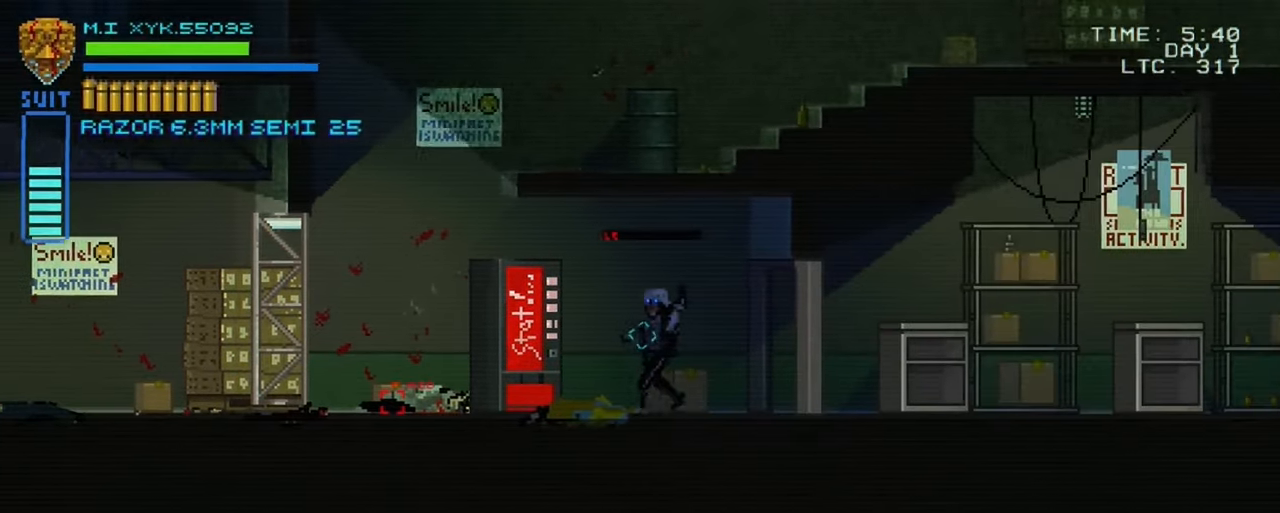
{"buttons": [], "left_stick": "left", "right_stick": "center", "events": []}
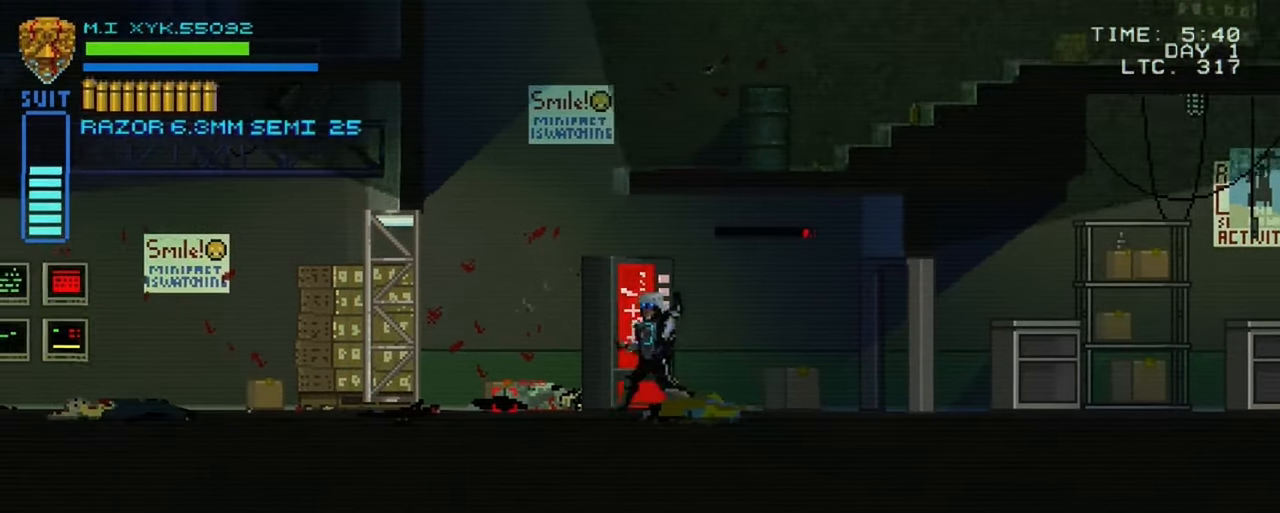
{"buttons": [], "left_stick": "left", "right_stick": "center", "events": []}
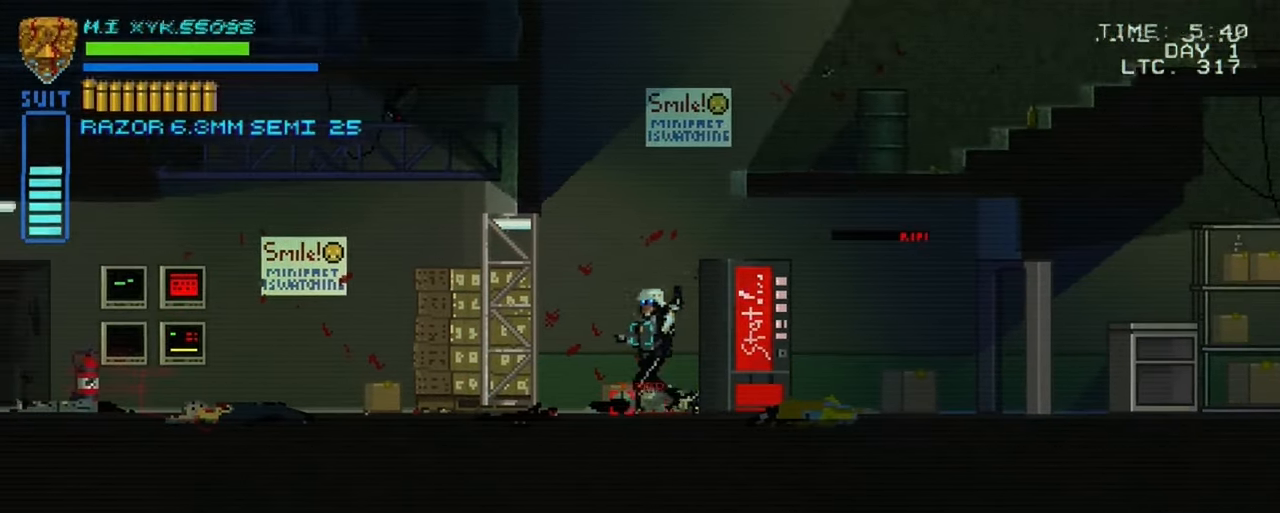
{"buttons": [], "left_stick": "center", "right_stick": "center", "events": [[83, "left_stick", "center"], [200, "L1", "down"], [366, "L1", "up"]]}
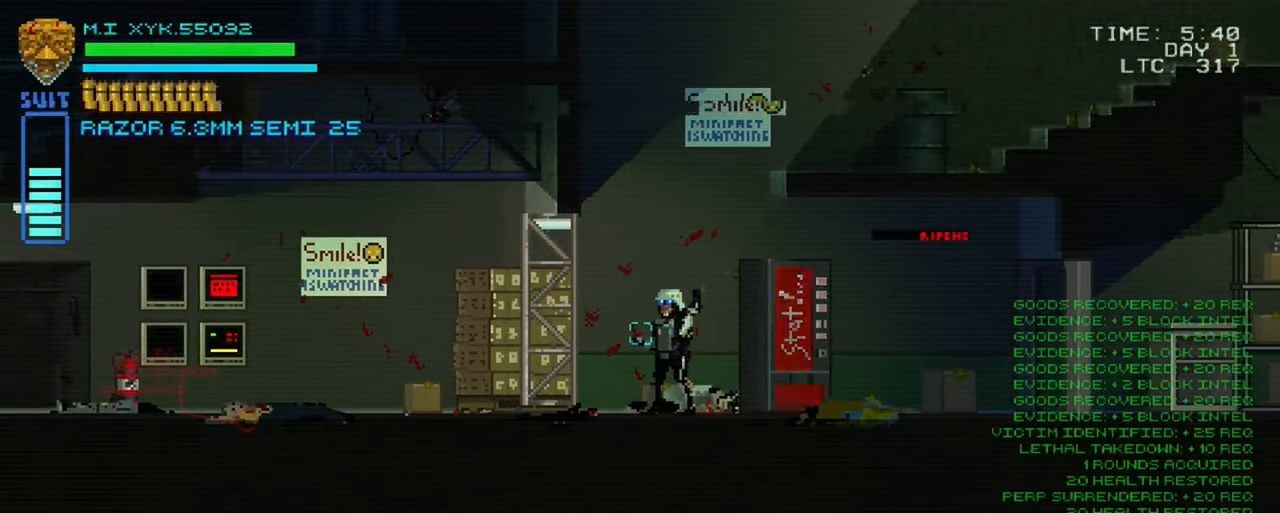
{"buttons": [], "left_stick": "right", "right_stick": "right", "events": [[16, "left_stick", "right"], [283, "right_stick", "right"]]}